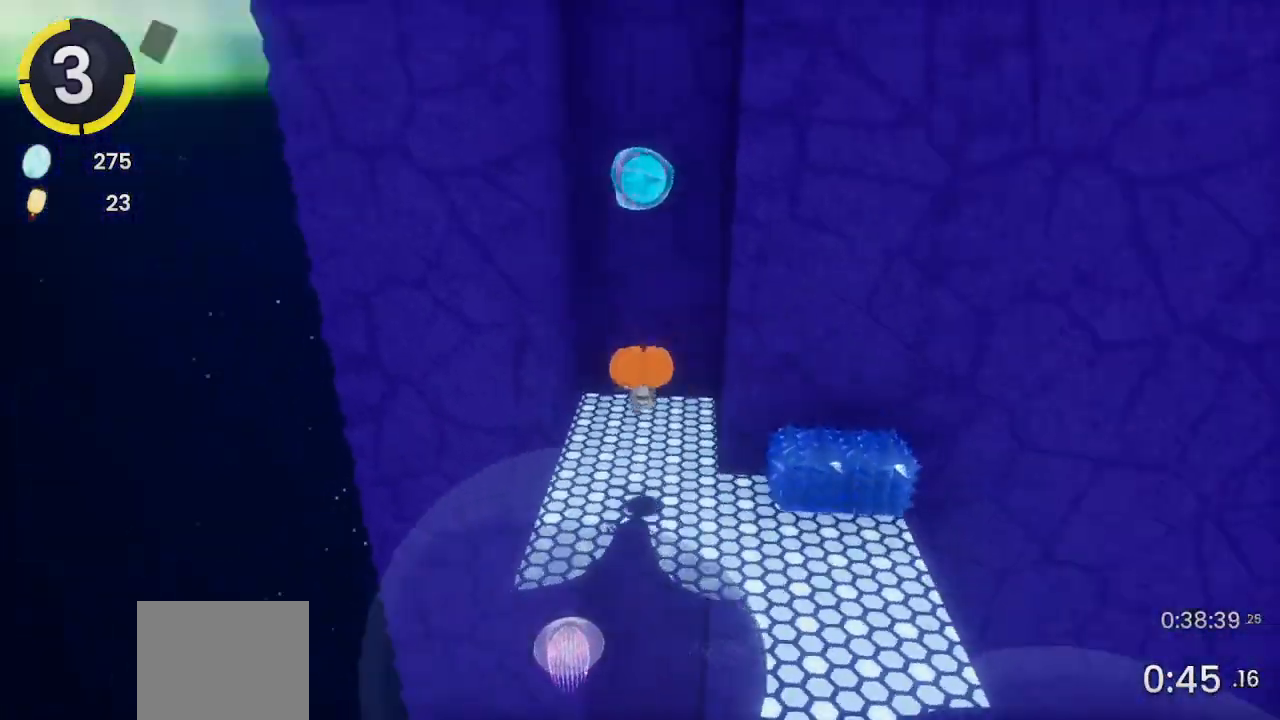
Gameplay with a controller (PlayStation layout); each line is a JSON object with the inputs held at the frame after it. "events" lists button and stick changes between this image and that frame as [ms after this image, input, new state], when the widget could be followed in between. Not read: CROSS.
{"buttons": [], "left_stick": "up", "right_stick": "center", "events": [[67, "right_stick", "center"], [267, "left_stick", "center"], [467, "L2", "down"], [467, "left_stick", "up"], [500, "L2", "up"]]}
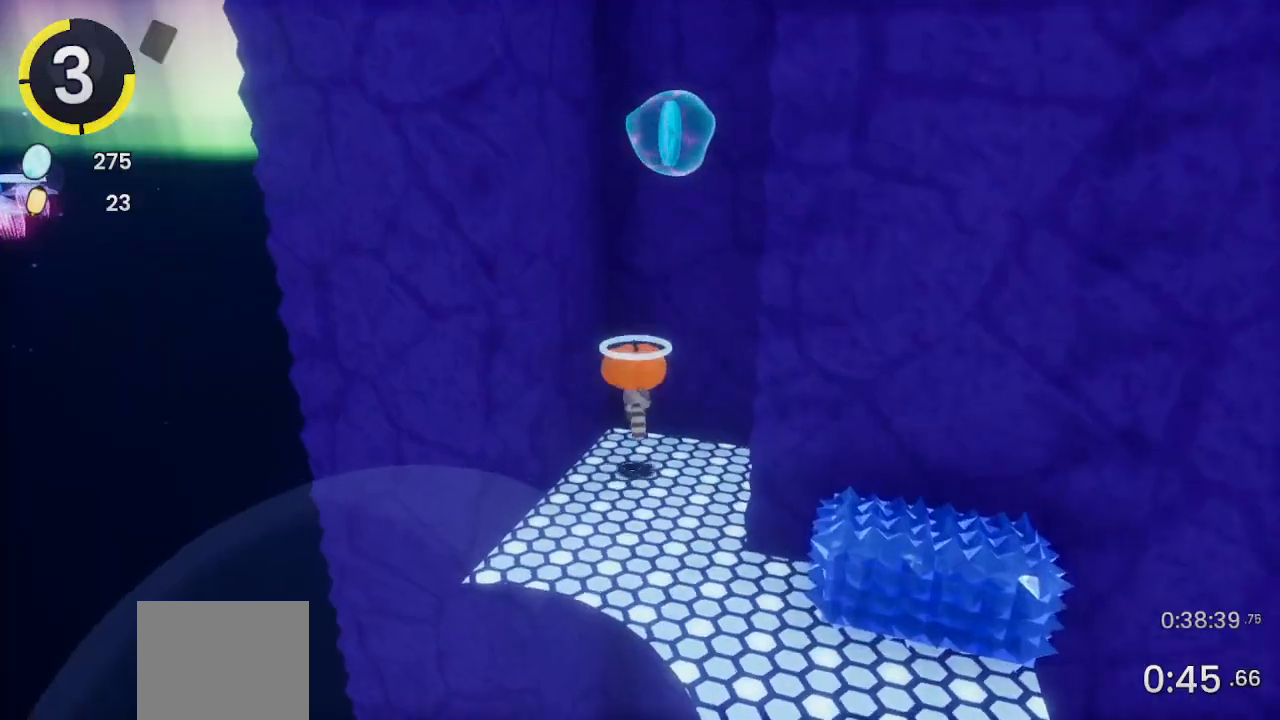
{"buttons": [], "left_stick": "up-left", "right_stick": "center", "events": [[100, "left_stick", "up-left"]]}
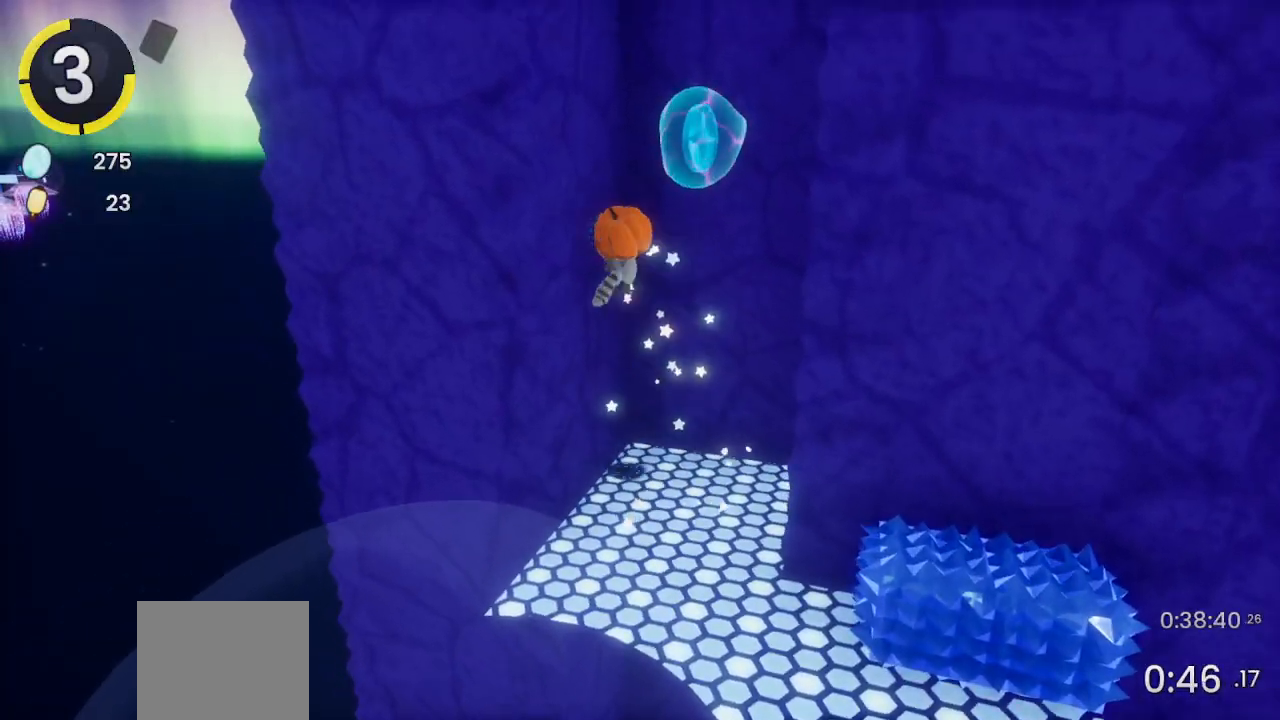
{"buttons": [], "left_stick": "down-right", "right_stick": "center", "events": [[167, "left_stick", "down-right"]]}
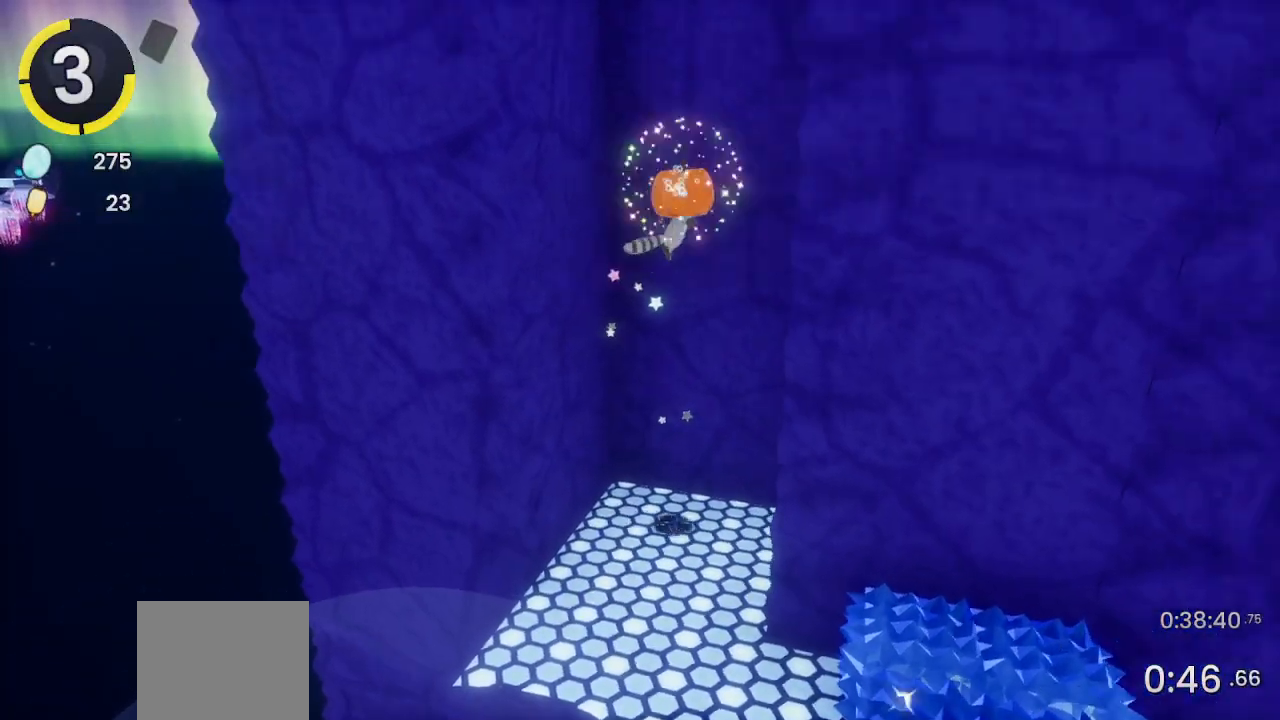
{"buttons": [], "left_stick": "up-left", "right_stick": "center", "events": [[333, "left_stick", "up-left"]]}
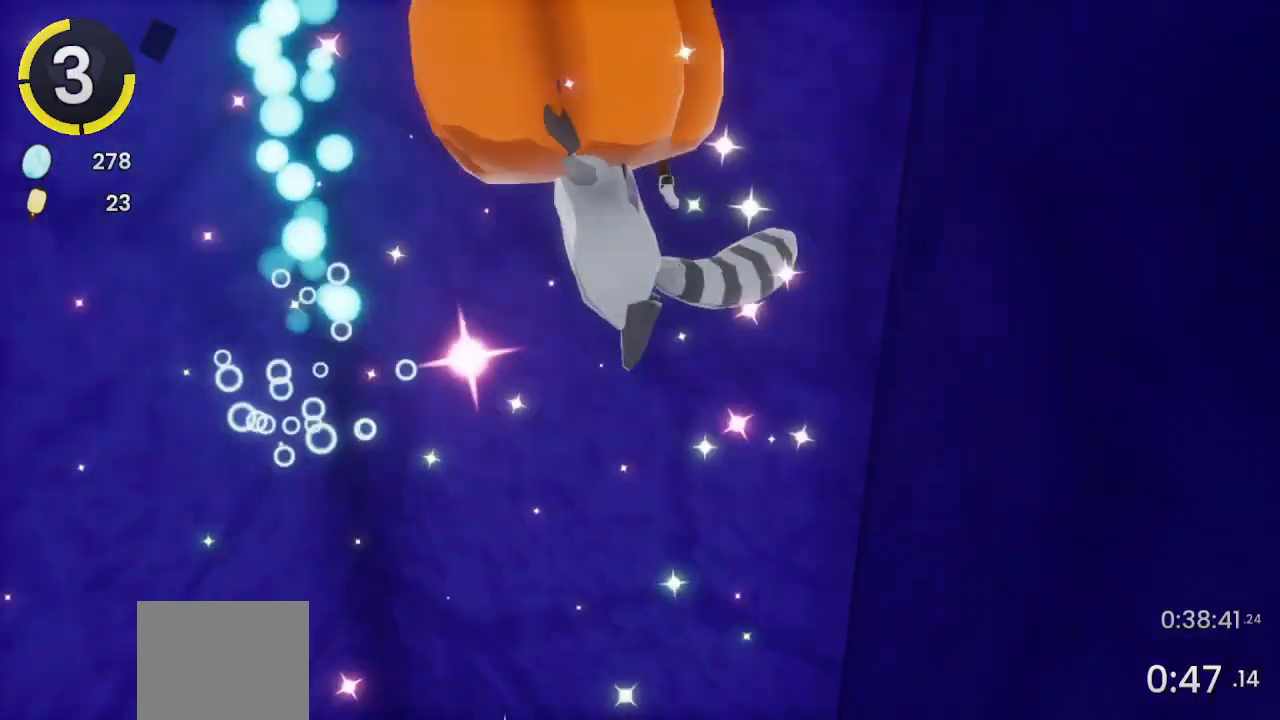
{"buttons": [], "left_stick": "right", "right_stick": "center", "events": [[300, "left_stick", "right"]]}
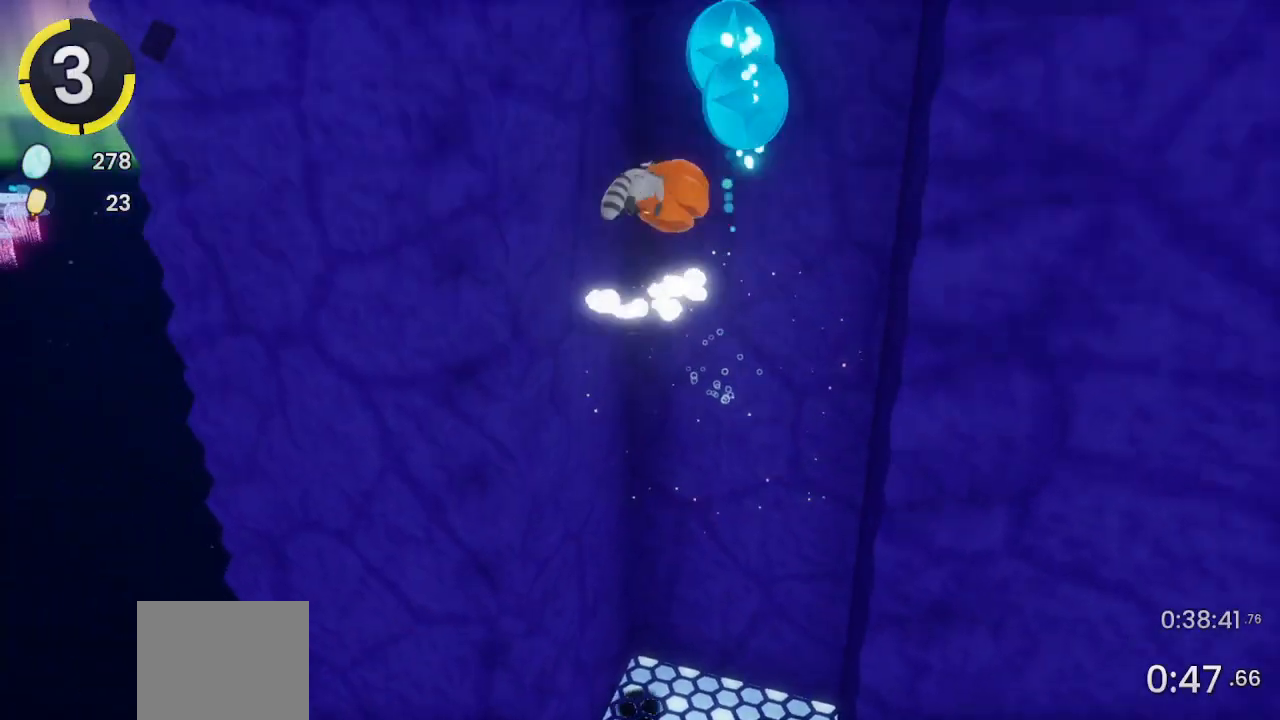
{"buttons": [], "left_stick": "right", "right_stick": "down-right", "events": [[500, "right_stick", "down-right"]]}
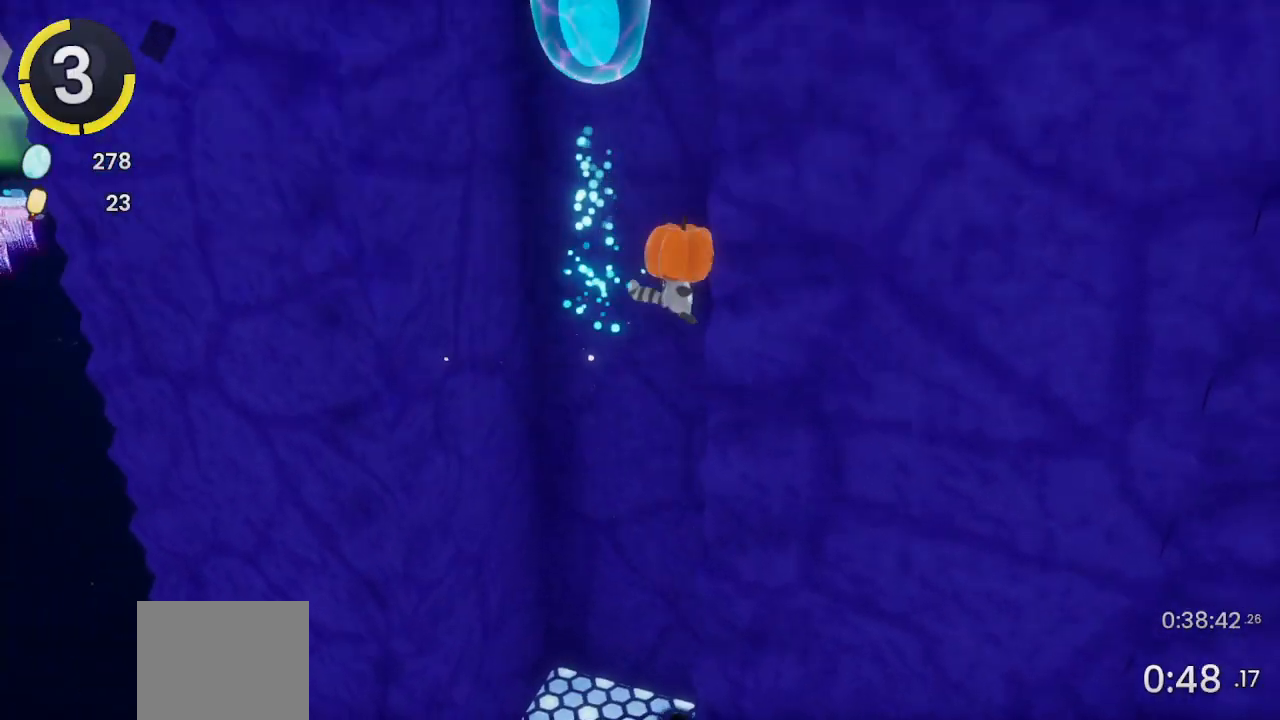
{"buttons": [], "left_stick": "left", "right_stick": "center", "events": [[100, "right_stick", "right"], [233, "right_stick", "center"], [267, "left_stick", "center"], [333, "left_stick", "up-left"], [467, "left_stick", "left"]]}
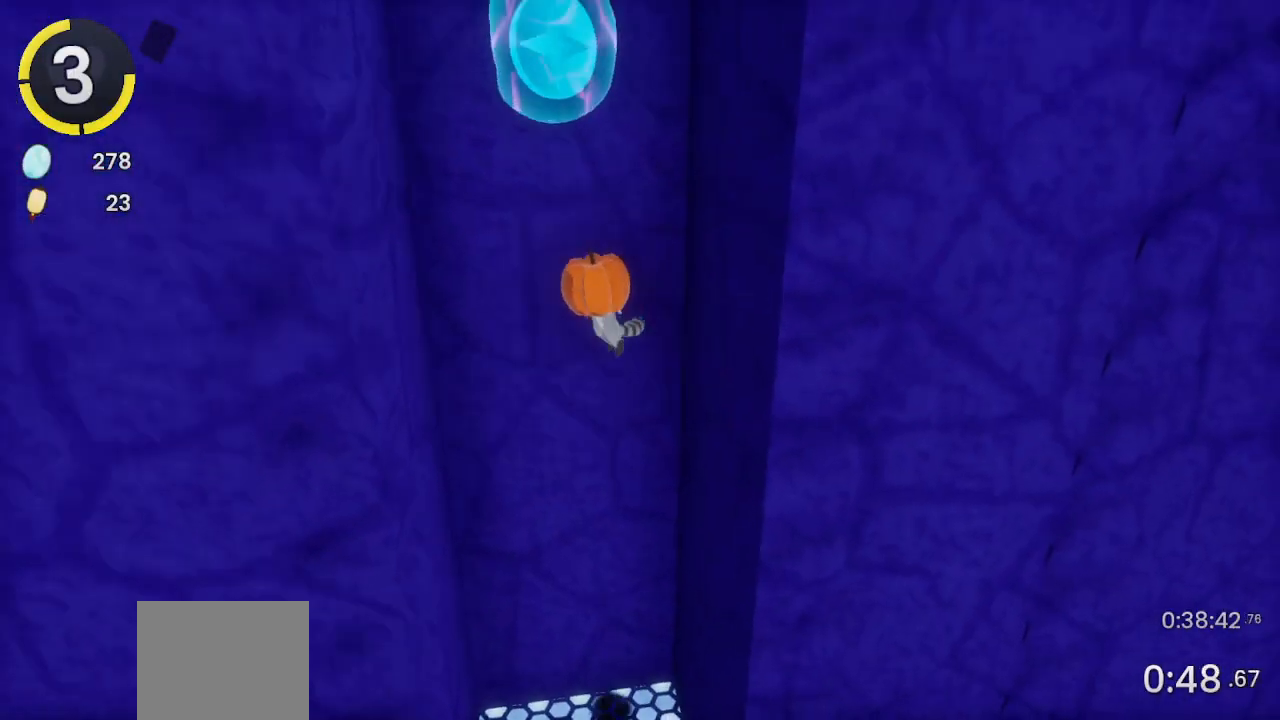
{"buttons": [], "left_stick": "right", "right_stick": "center", "events": [[233, "right_stick", "left"], [400, "right_stick", "center"], [467, "left_stick", "right"]]}
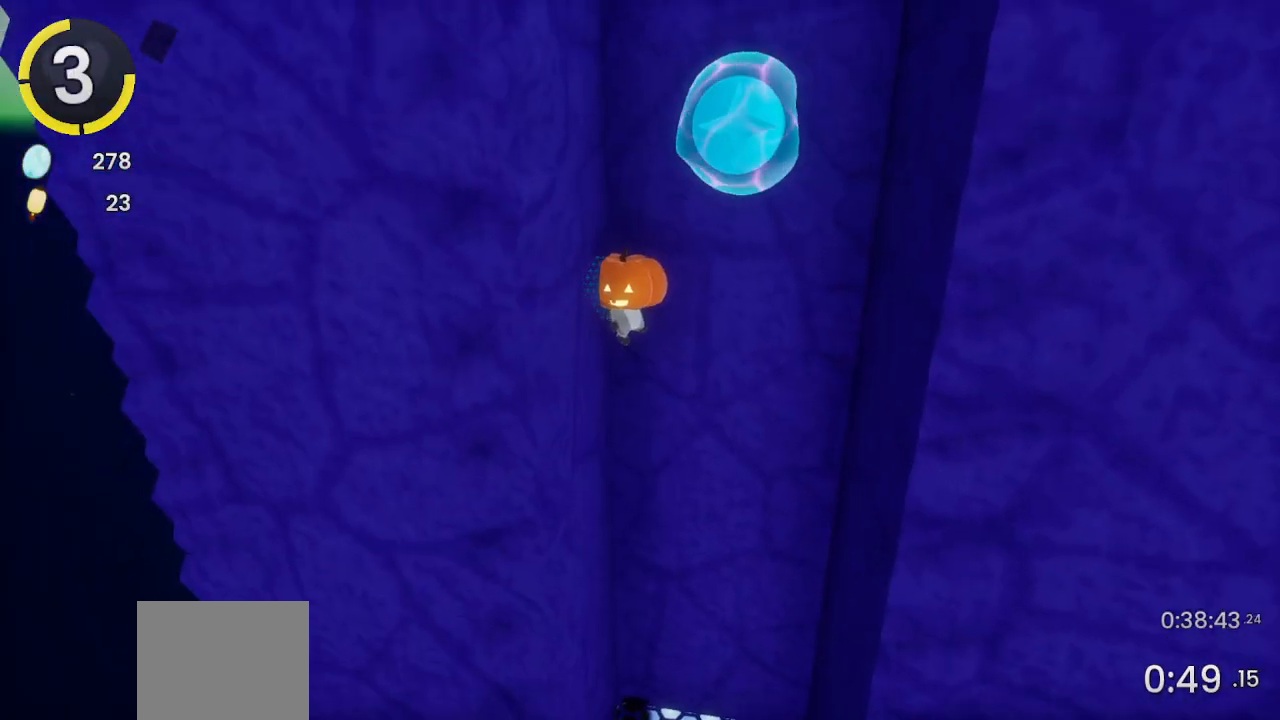
{"buttons": [], "left_stick": "up-right", "right_stick": "center", "events": [[467, "left_stick", "up-right"]]}
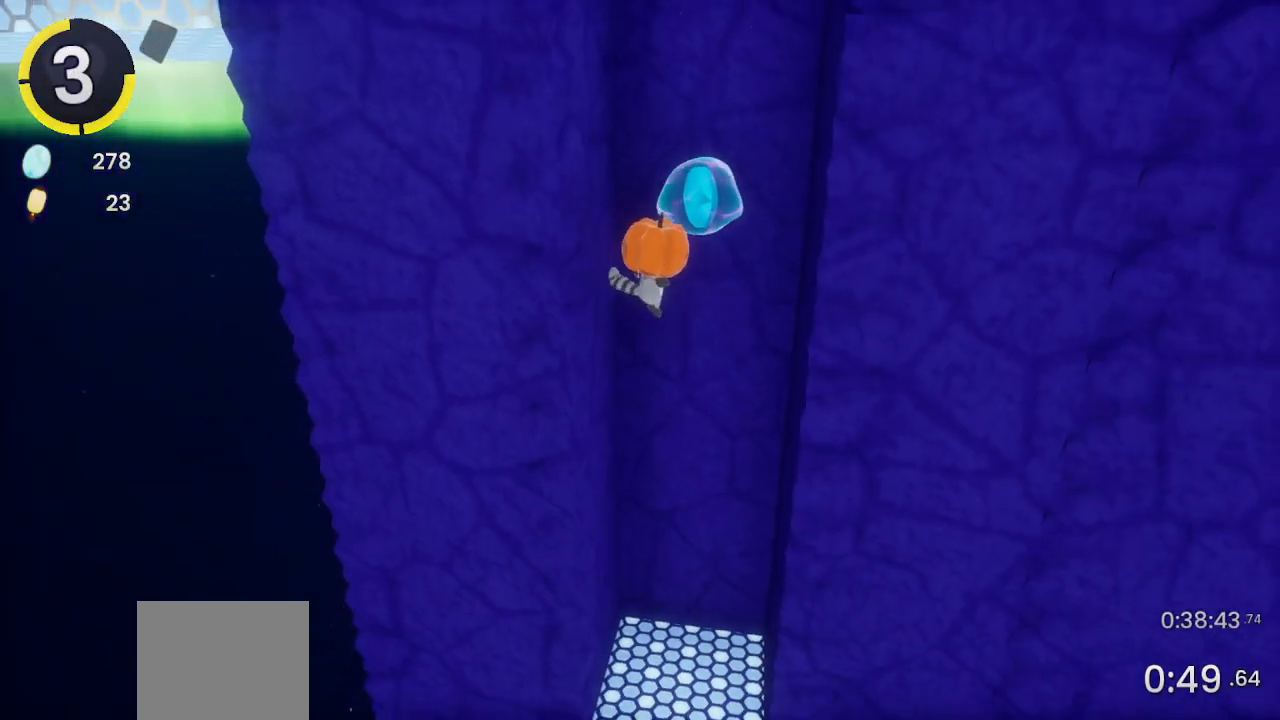
{"buttons": ["SQUARE"], "left_stick": "up-left", "right_stick": "center", "events": [[100, "left_stick", "up"], [233, "left_stick", "up-left"], [400, "SQUARE", "down"]]}
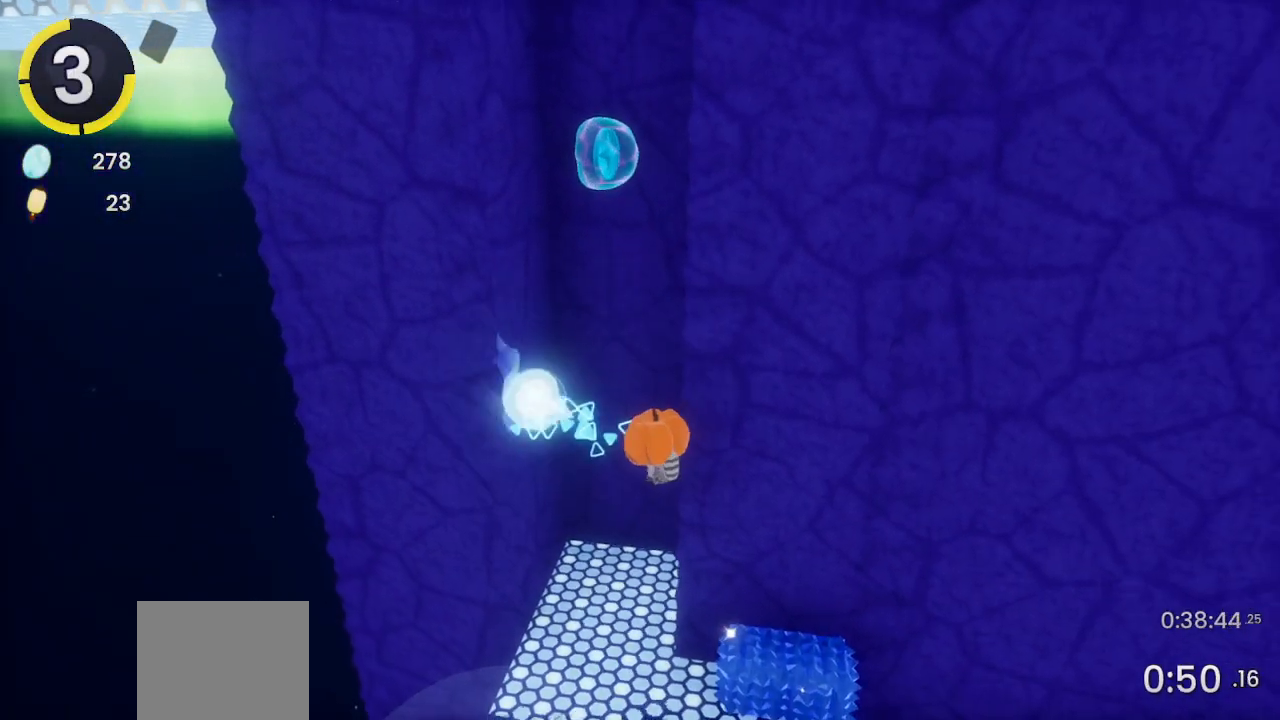
{"buttons": [], "left_stick": "up-left", "right_stick": "center", "events": [[67, "SQUARE", "up"], [67, "left_stick", "up"], [167, "R2", "down"], [367, "left_stick", "up-left"], [400, "R2", "up"]]}
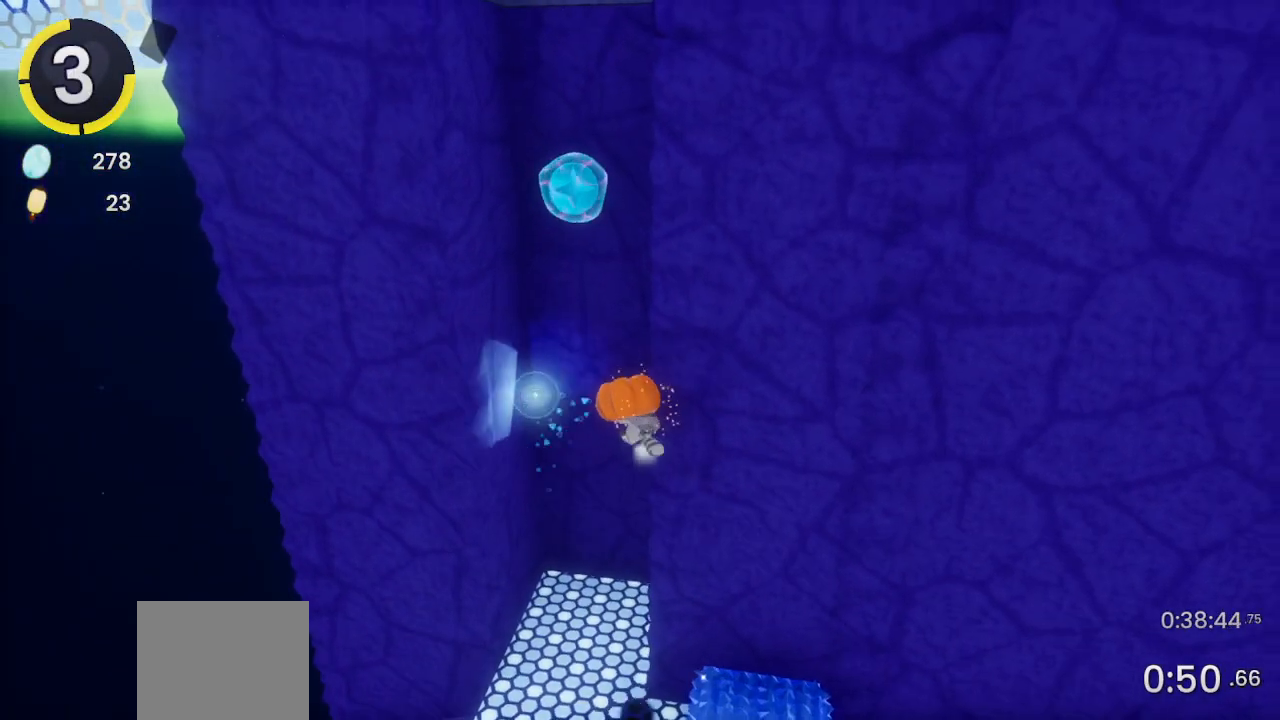
{"buttons": [], "left_stick": "up-right", "right_stick": "center", "events": [[200, "left_stick", "up"], [400, "left_stick", "up-right"]]}
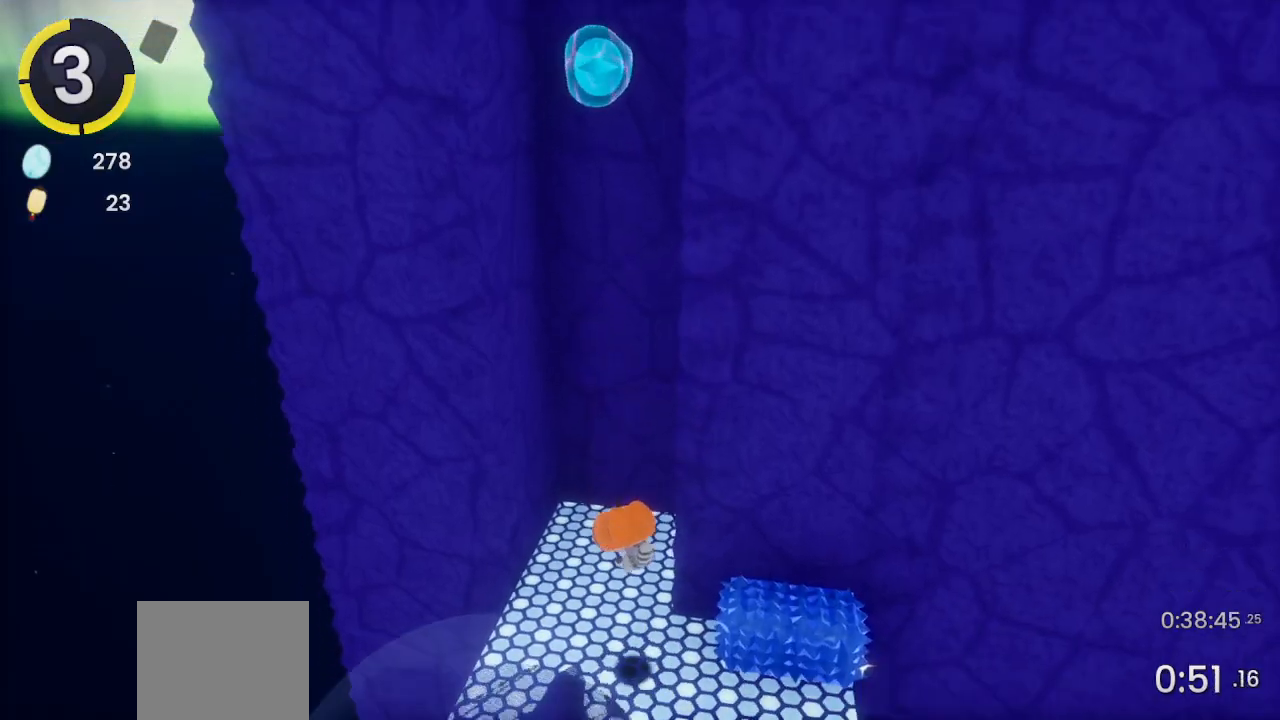
{"buttons": [], "left_stick": "up", "right_stick": "center", "events": [[133, "right_stick", "down"], [200, "right_stick", "center"], [433, "left_stick", "up"]]}
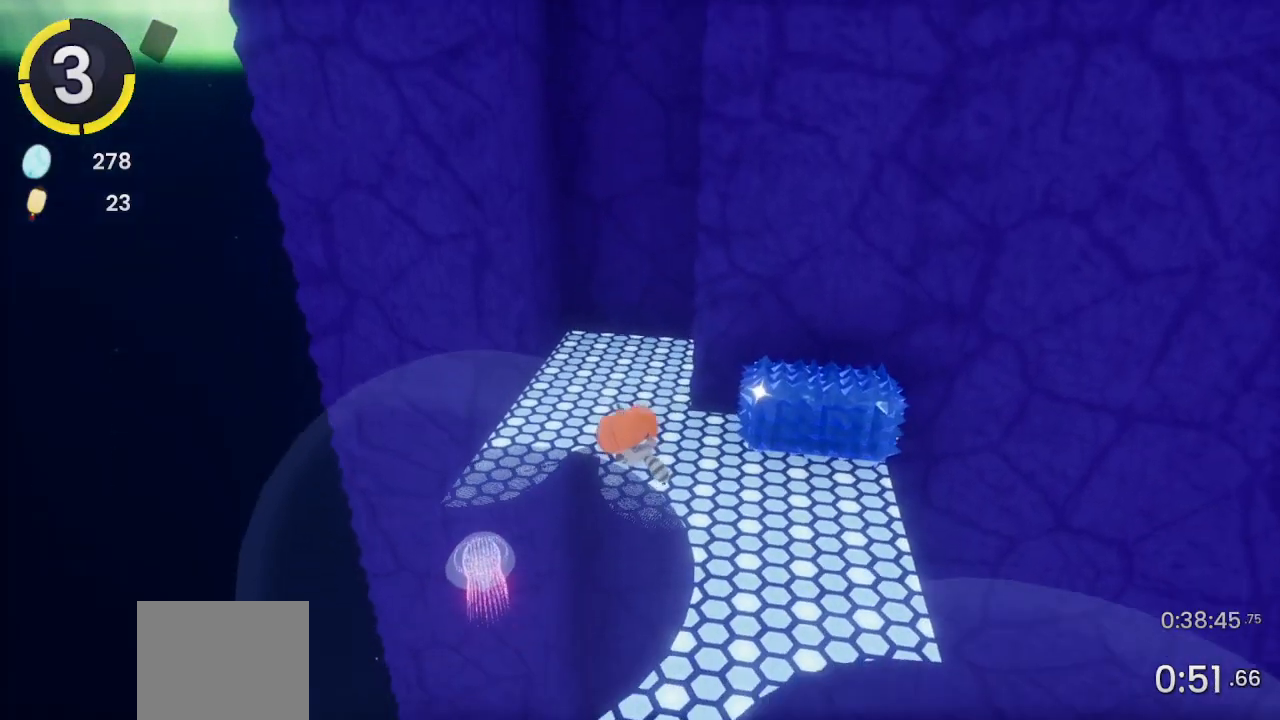
{"buttons": [], "left_stick": "up", "right_stick": "center", "events": []}
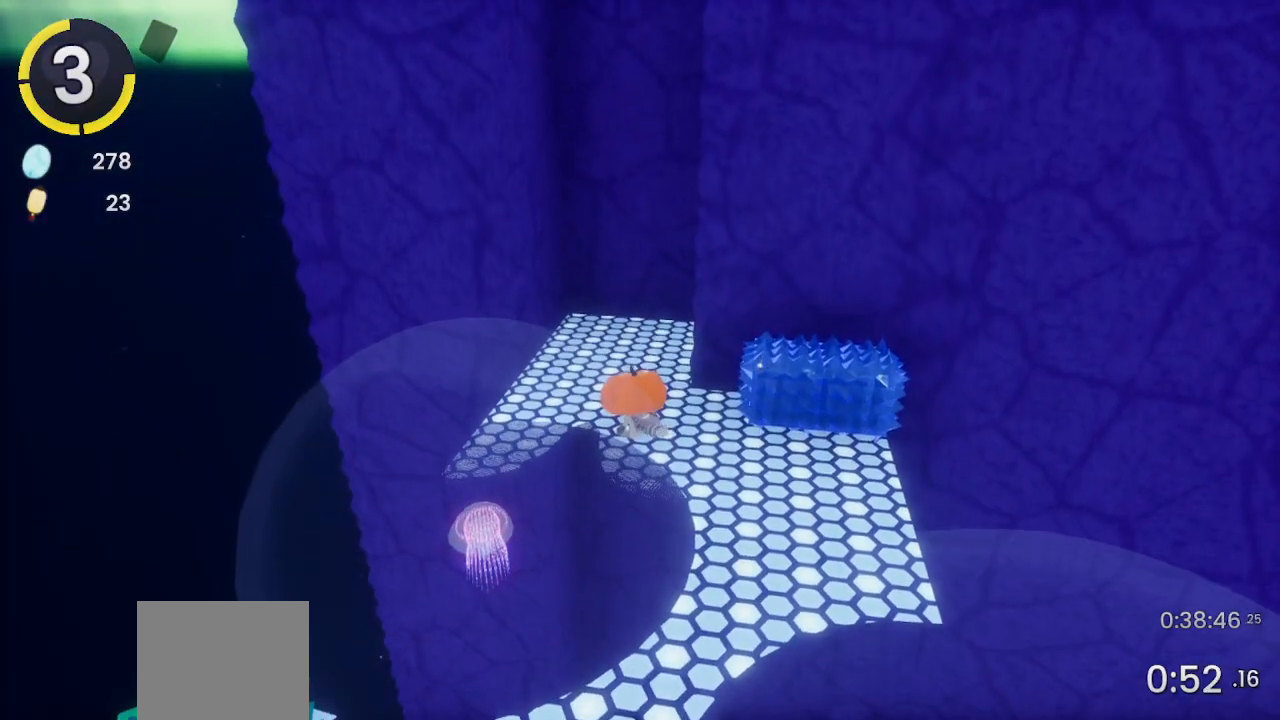
{"buttons": [], "left_stick": "up", "right_stick": "center", "events": []}
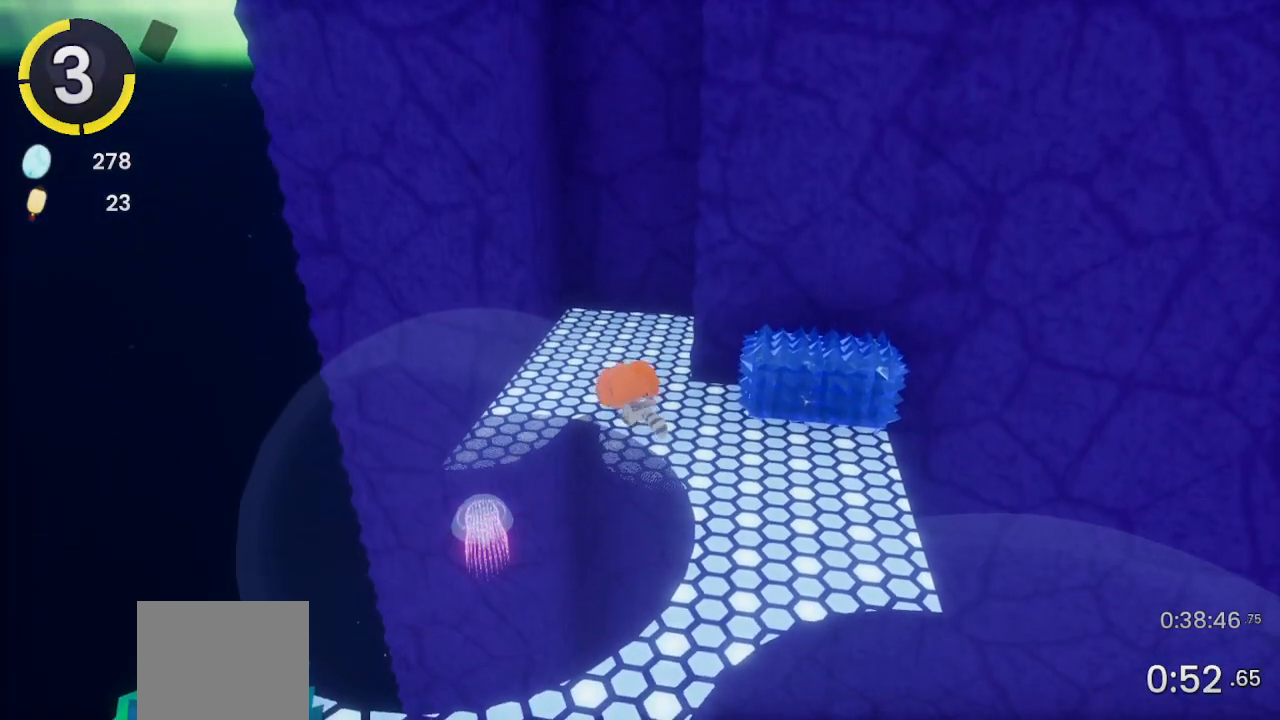
{"buttons": [], "left_stick": "up-left", "right_stick": "center", "events": [[100, "R2", "down"], [367, "left_stick", "up-left"], [400, "R2", "up"]]}
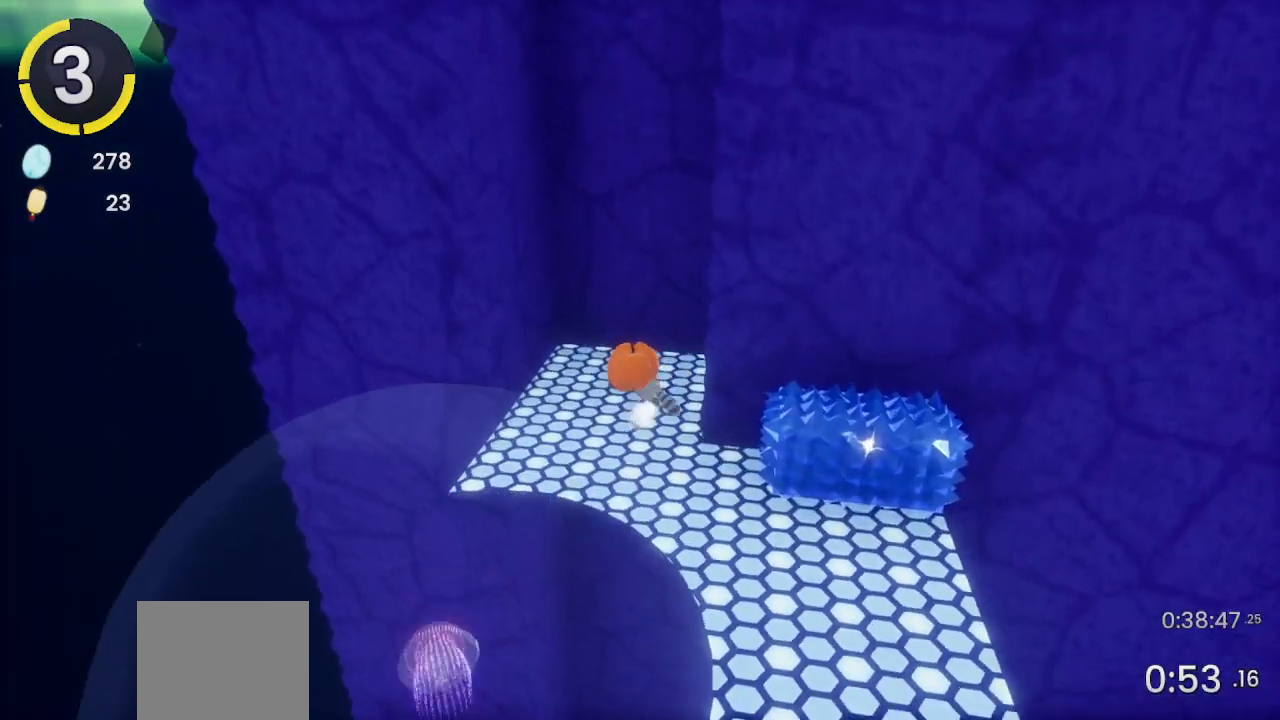
{"buttons": [], "left_stick": "center", "right_stick": "center", "events": [[100, "left_stick", "center"]]}
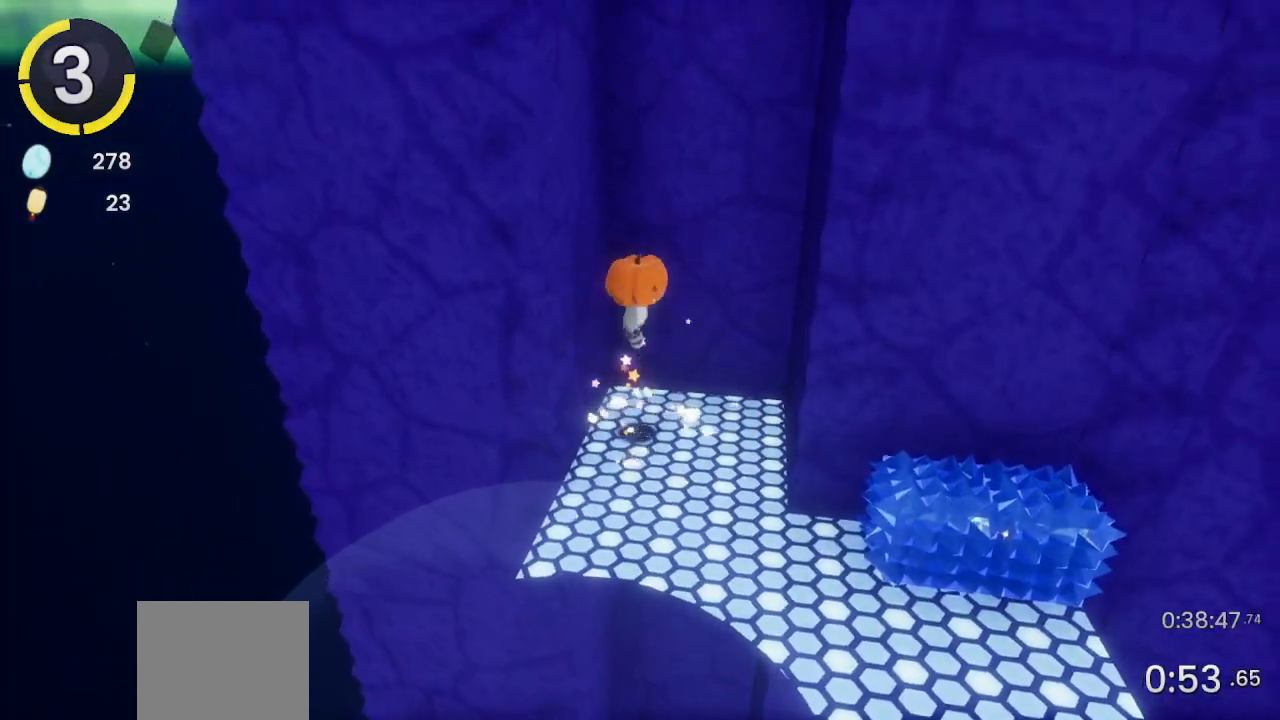
{"buttons": [], "left_stick": "up-left", "right_stick": "down-right", "events": [[167, "left_stick", "up-left"], [433, "right_stick", "down-right"]]}
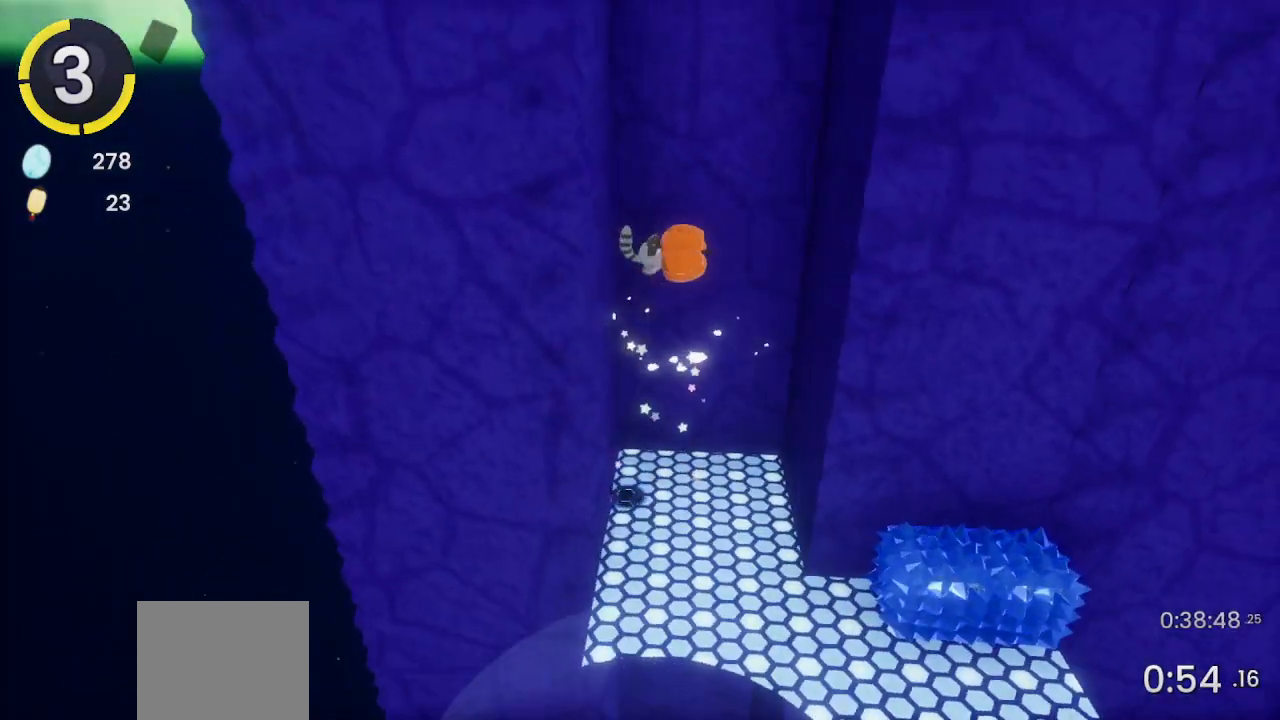
{"buttons": [], "left_stick": "right", "right_stick": "center", "events": [[67, "right_stick", "center"], [167, "left_stick", "right"]]}
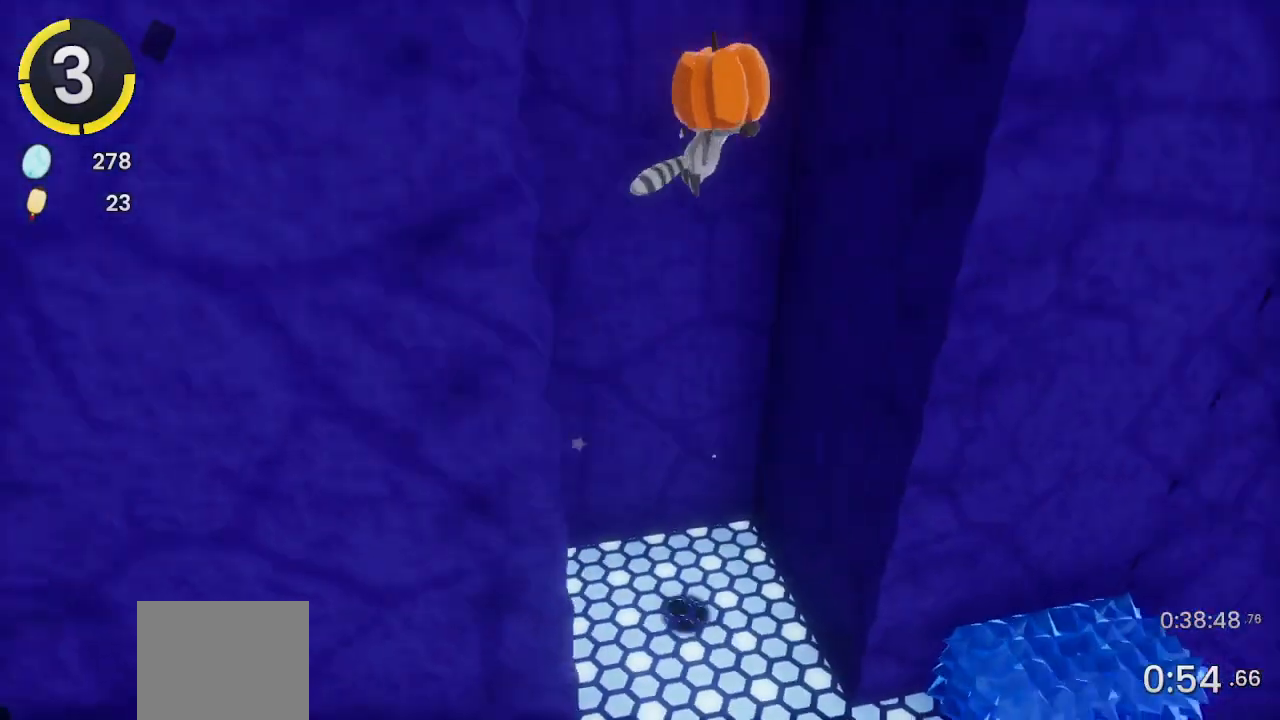
{"buttons": [], "left_stick": "left", "right_stick": "center", "events": [[300, "left_stick", "left"]]}
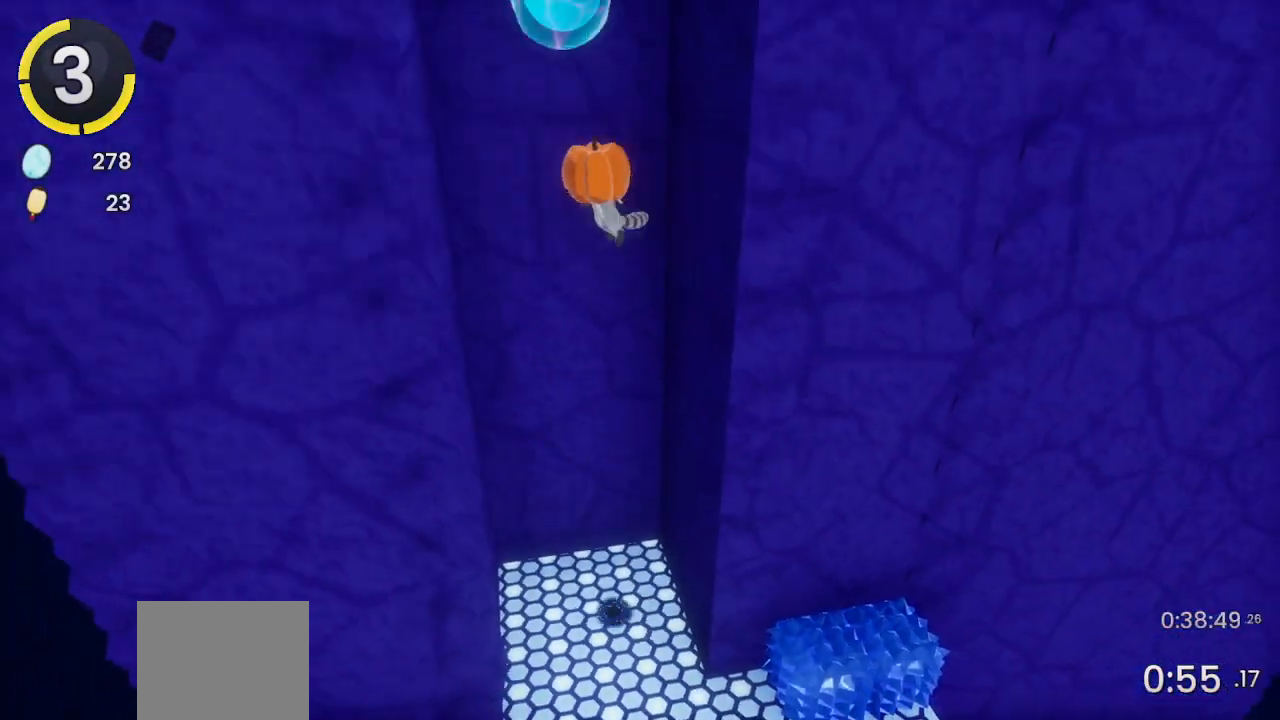
{"buttons": [], "left_stick": "right", "right_stick": "center", "events": [[367, "left_stick", "right"]]}
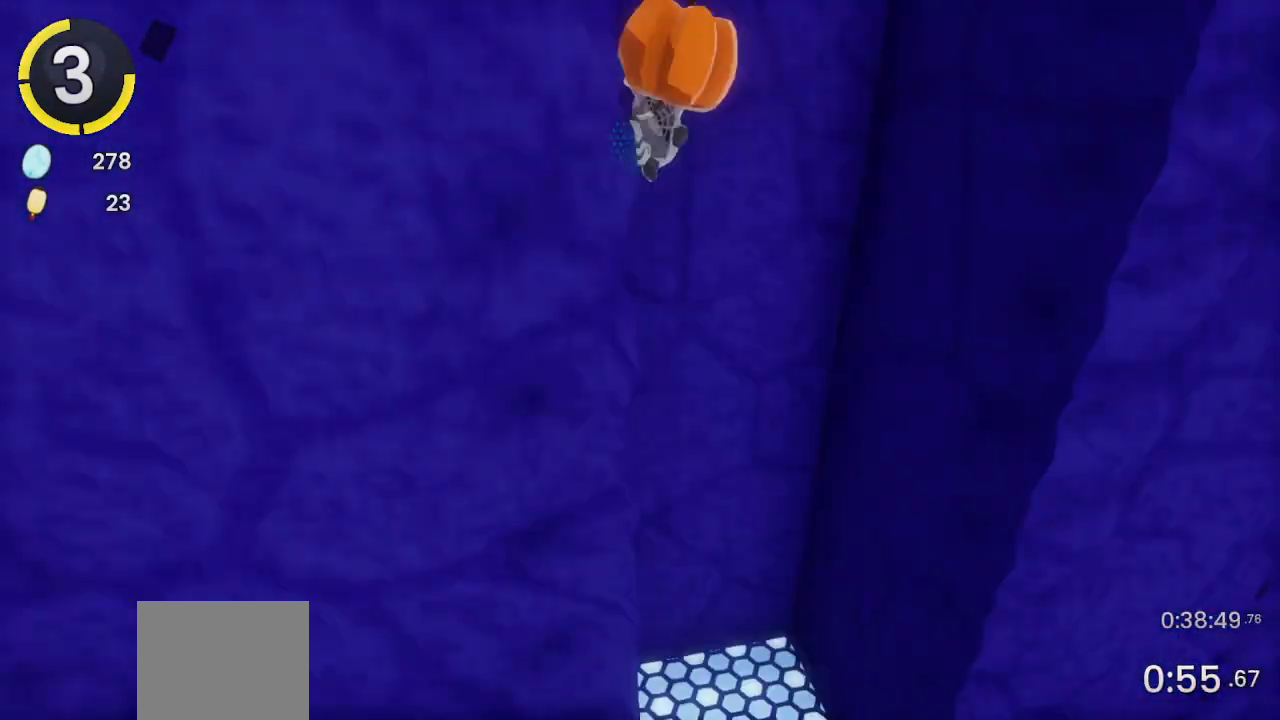
{"buttons": [], "left_stick": "left", "right_stick": "center", "events": [[433, "left_stick", "center"], [500, "left_stick", "left"]]}
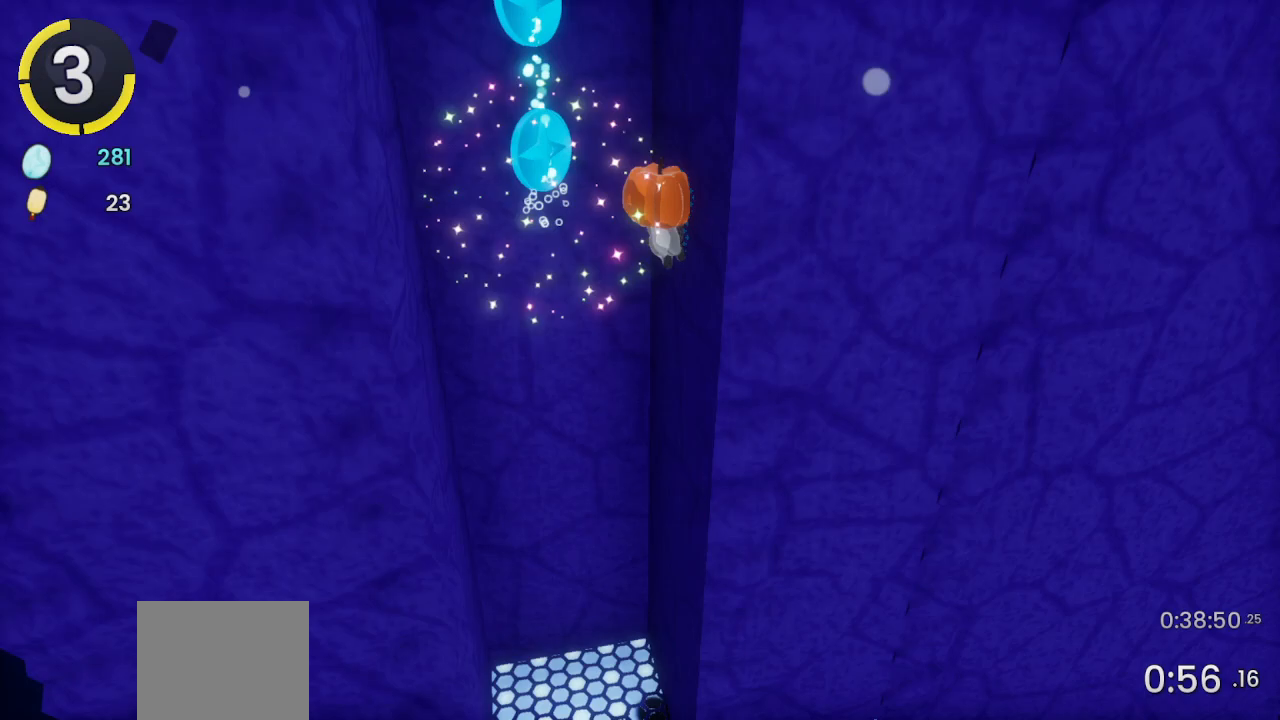
{"buttons": [], "left_stick": "left", "right_stick": "center", "events": [[267, "right_stick", "left"], [433, "right_stick", "center"]]}
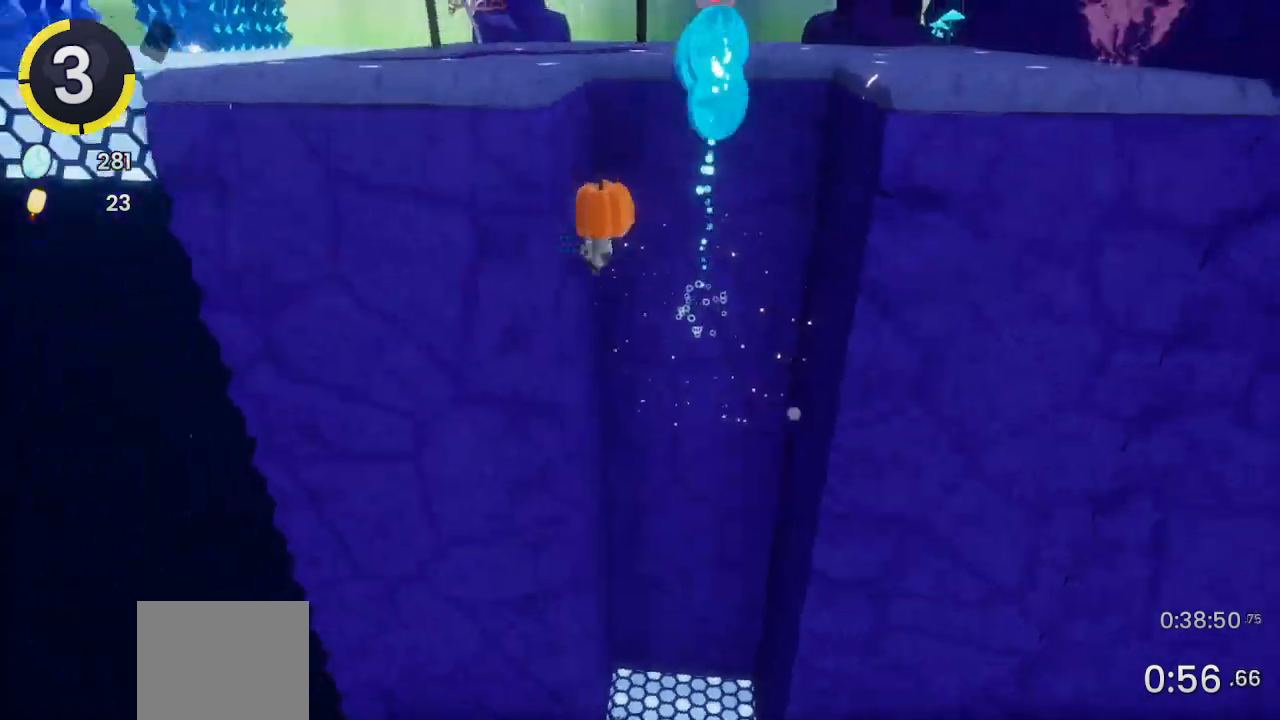
{"buttons": [], "left_stick": "right", "right_stick": "center", "events": [[33, "left_stick", "right"]]}
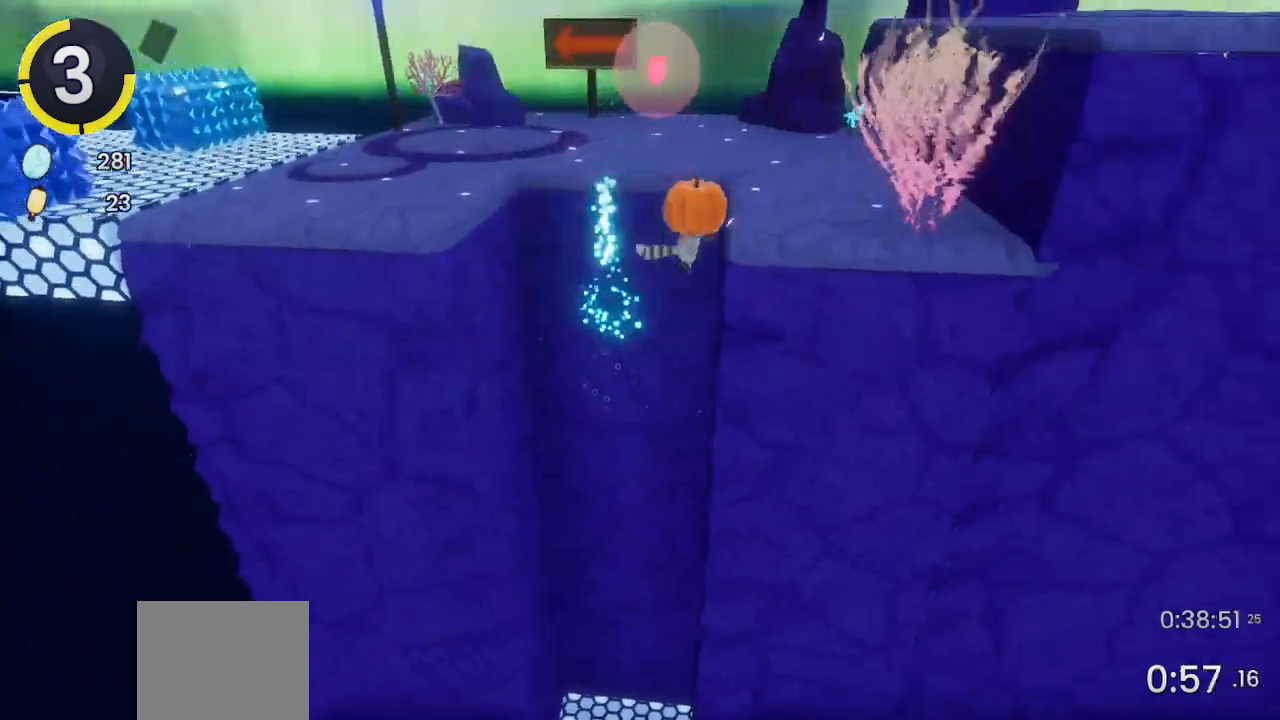
{"buttons": [], "left_stick": "up-left", "right_stick": "left", "events": [[67, "left_stick", "left"], [133, "left_stick", "up-left"], [367, "right_stick", "left"]]}
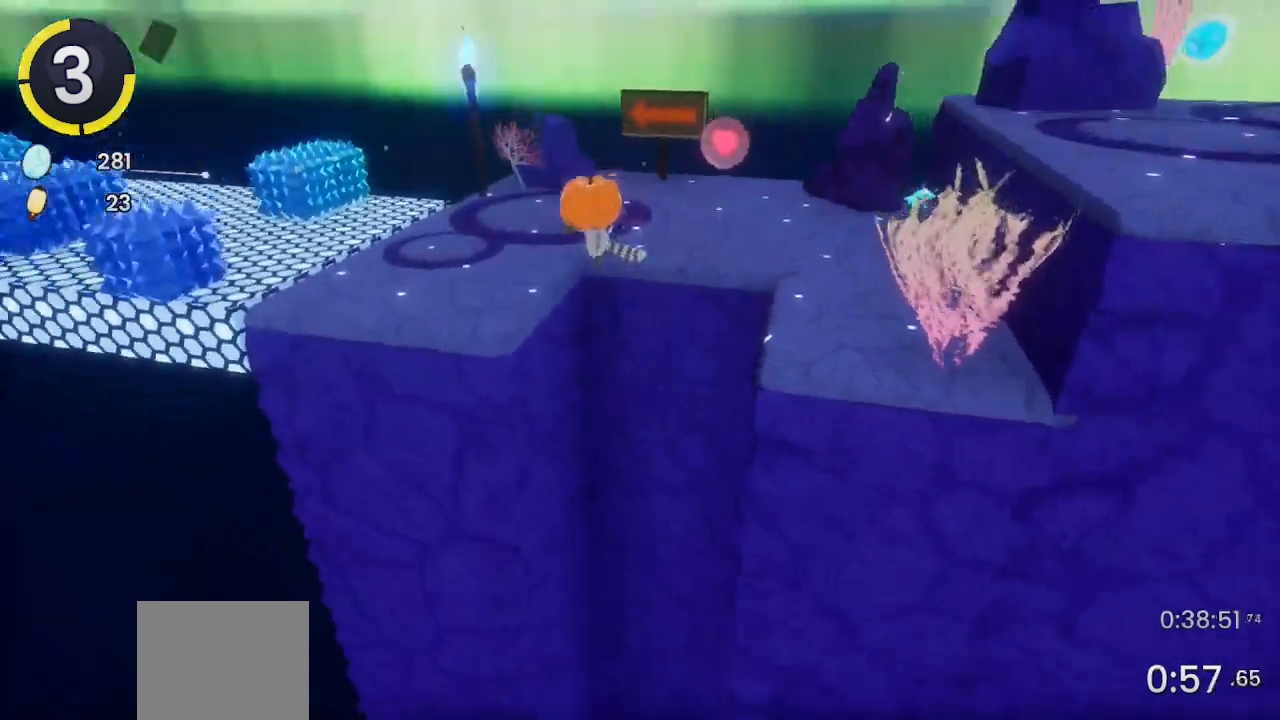
{"buttons": [], "left_stick": "up-left", "right_stick": "center", "events": [[200, "right_stick", "center"], [400, "R2", "down"], [500, "R2", "up"]]}
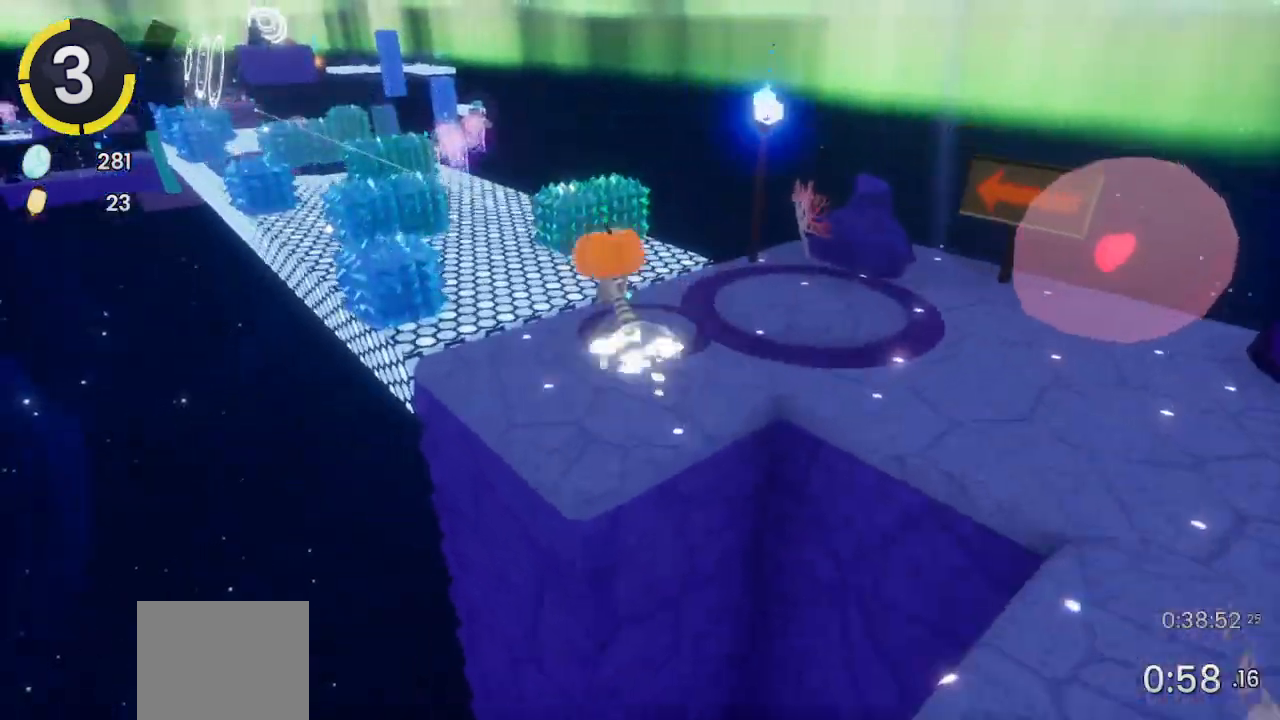
{"buttons": [], "left_stick": "up-left", "right_stick": "center", "events": []}
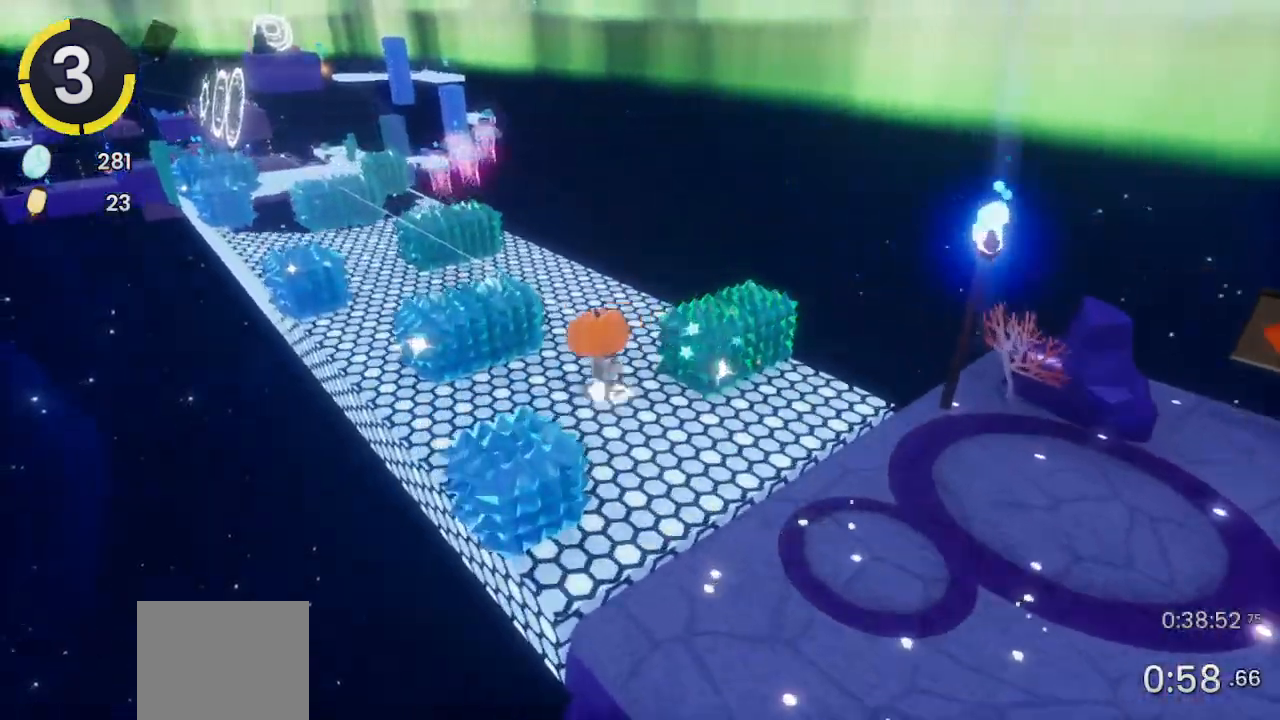
{"buttons": [], "left_stick": "left", "right_stick": "center", "events": [[200, "left_stick", "left"], [367, "L2", "down"], [467, "L2", "up"]]}